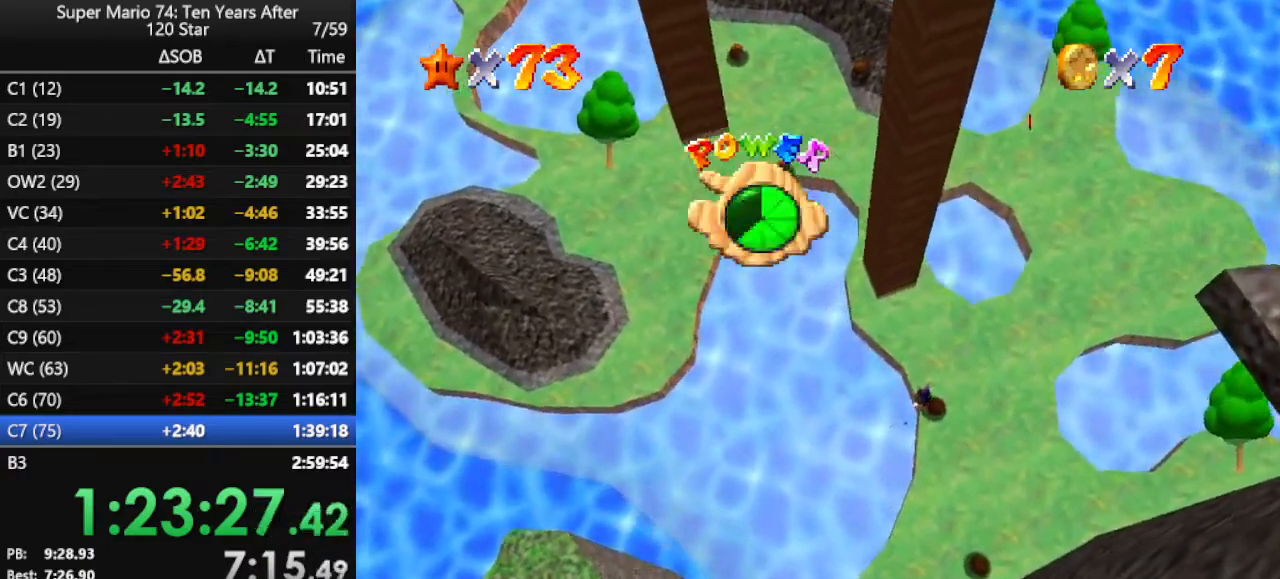
Gameplay with a controller (Nintendo layout); each line is a JSON object with the inputs held at the frame after it. "events" lists button and stick changes between this image and that frame as [ms after this image, input, new state], when the widget could be followed in between. Not read: L3 R3.
{"buttons": [], "left_stick": "center", "events": [[367, "R1", "down"], [467, "R1", "up"]]}
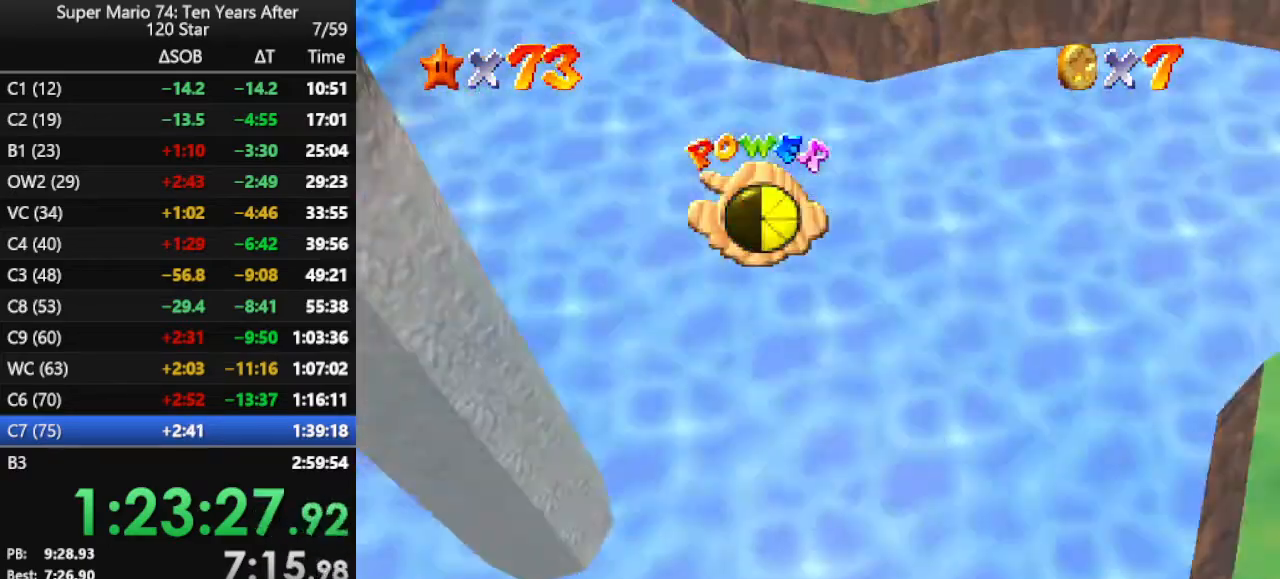
{"buttons": [], "left_stick": "center", "events": [[33, "R1", "down"], [133, "R1", "up"]]}
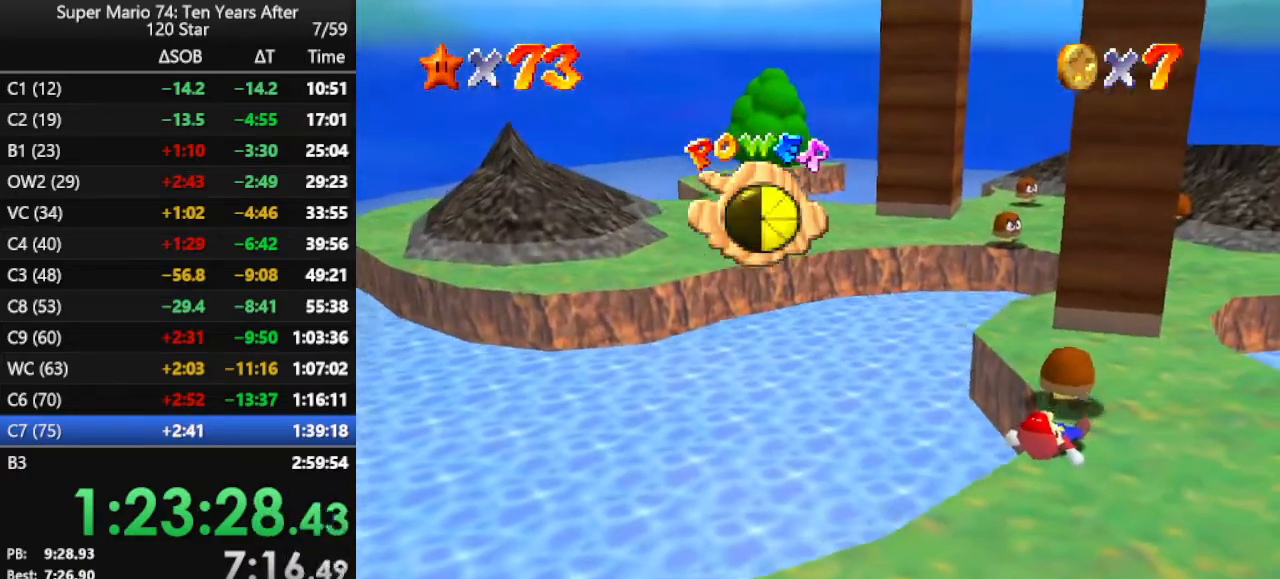
{"buttons": [], "left_stick": "down-right", "events": [[133, "left_stick", "down-right"], [200, "C_RIGHT", "down"], [367, "C_RIGHT", "up"]]}
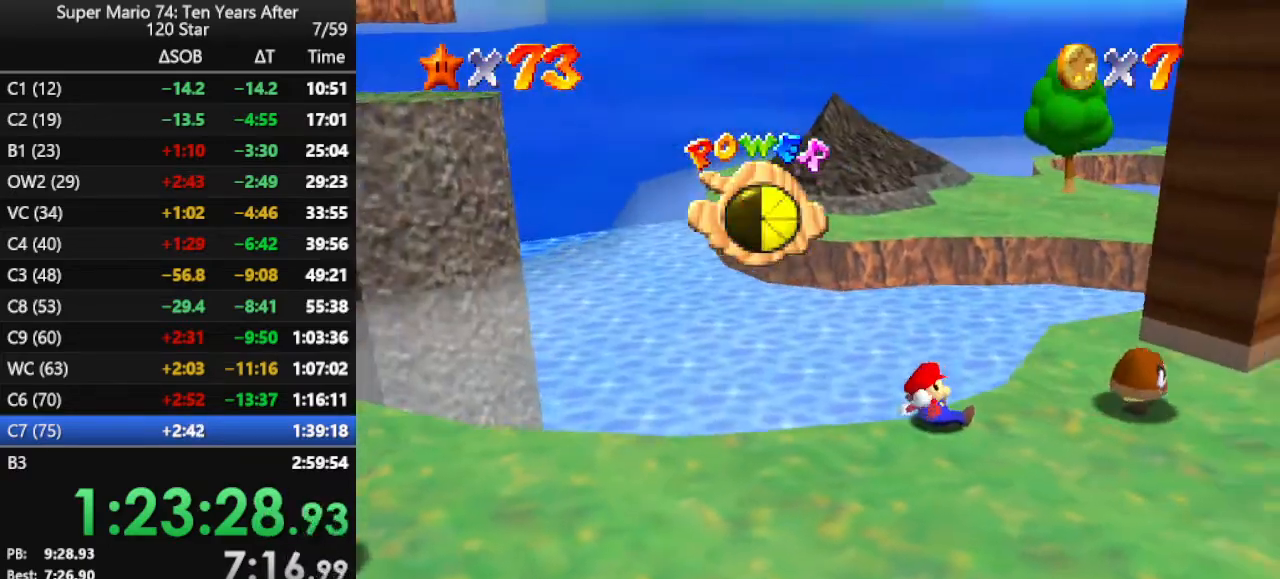
{"buttons": [], "left_stick": "down-right", "events": []}
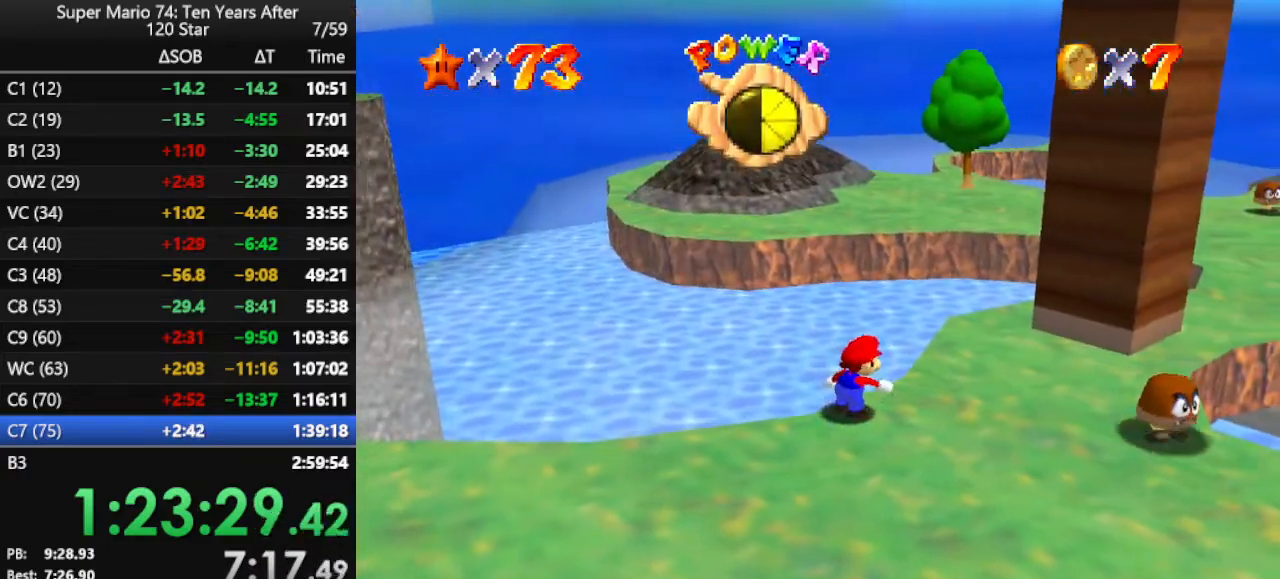
{"buttons": [], "left_stick": "right", "events": [[67, "left_stick", "right"]]}
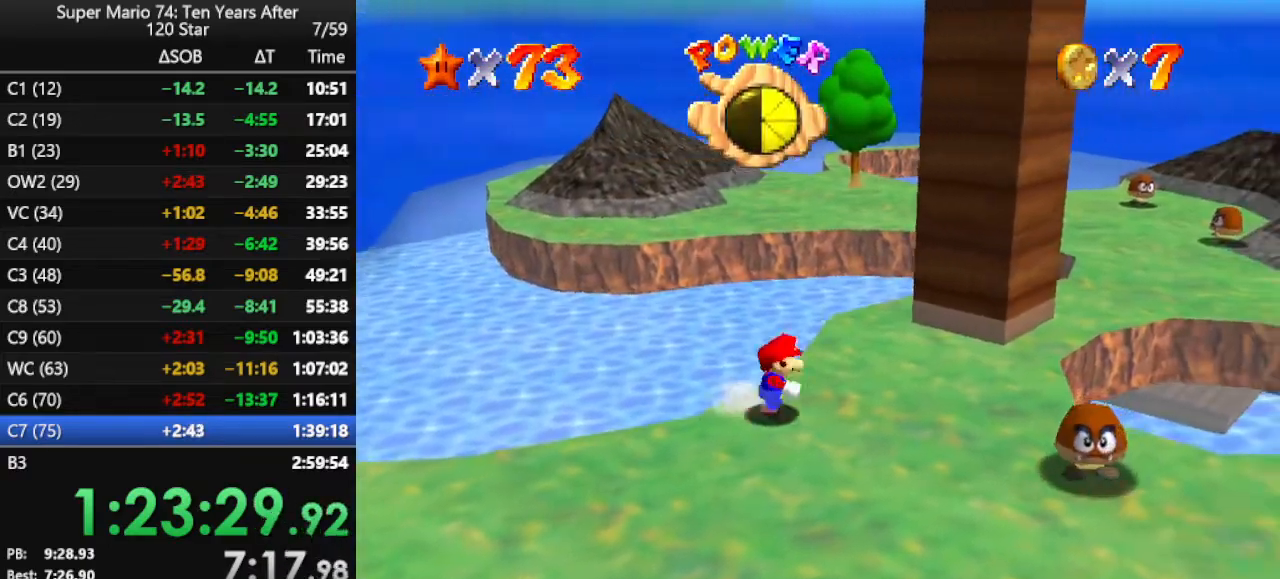
{"buttons": ["A", "Z"], "left_stick": "up", "events": [[267, "left_stick", "up"], [433, "Z", "down"], [500, "A", "down"]]}
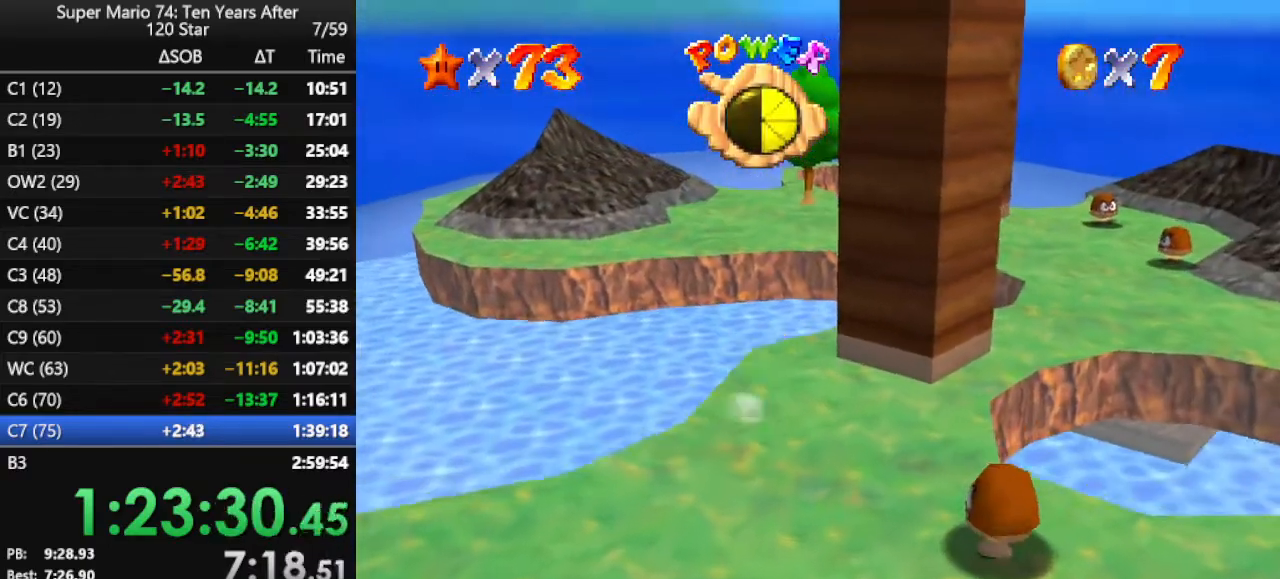
{"buttons": [], "left_stick": "left", "events": [[167, "A", "up"], [167, "Z", "up"], [200, "left_stick", "up-left"], [367, "C_RIGHT", "down"], [467, "left_stick", "left"], [500, "C_RIGHT", "up"]]}
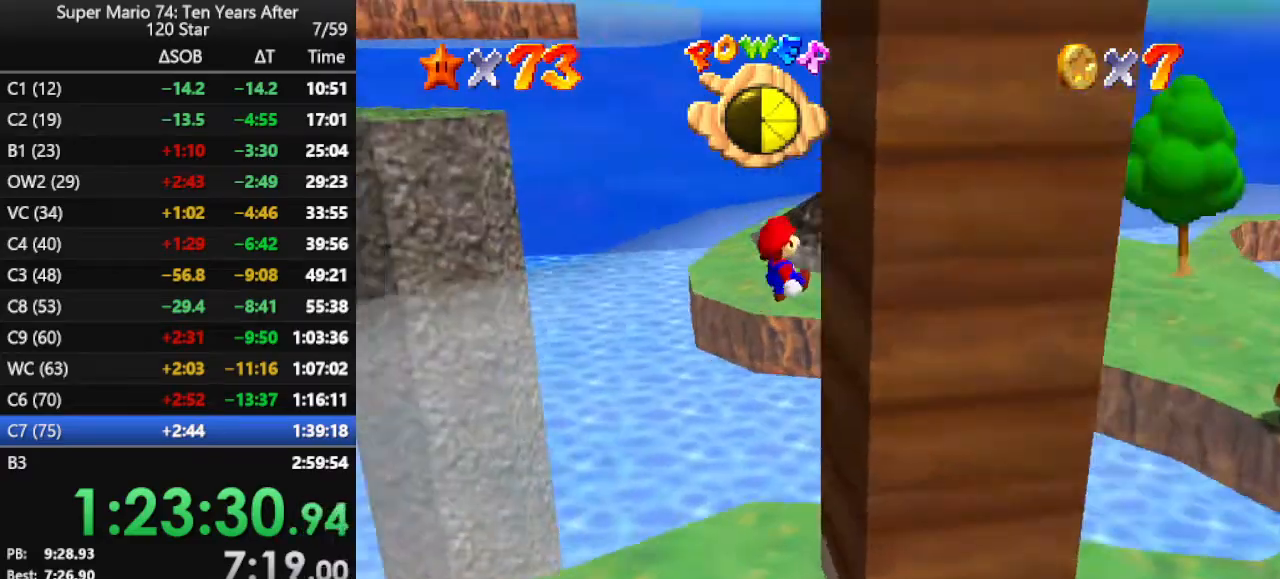
{"buttons": [], "left_stick": "center", "events": [[33, "left_stick", "center"], [100, "C_RIGHT", "down"], [233, "C_RIGHT", "up"], [233, "DPAD_DOWN", "down"], [367, "DPAD_DOWN", "up"]]}
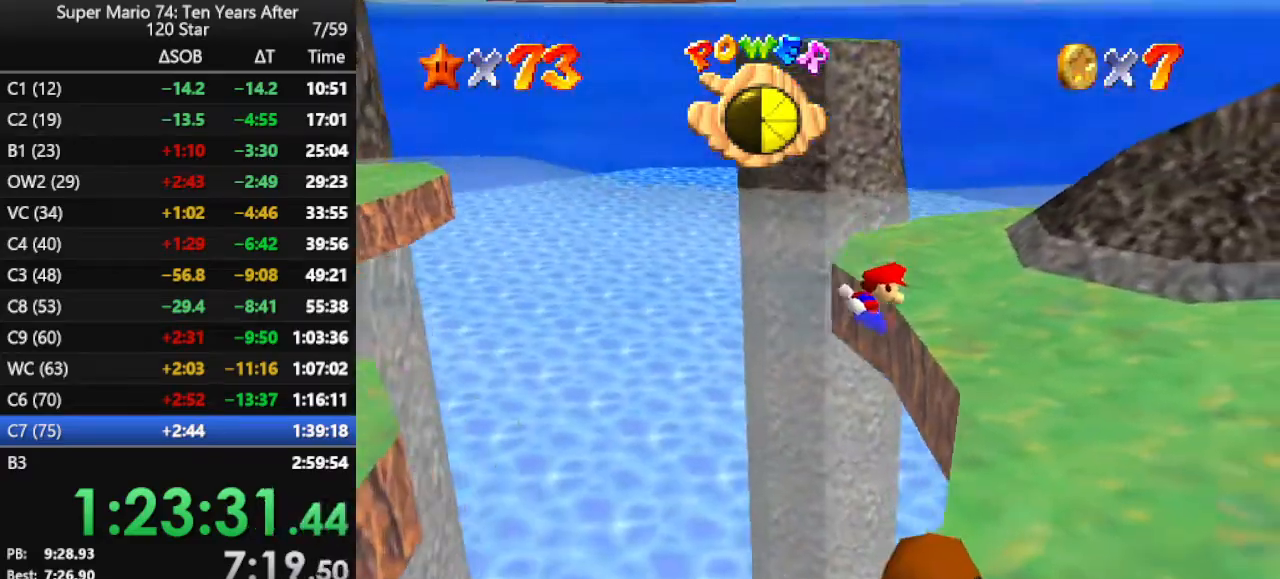
{"buttons": [], "left_stick": "up", "events": [[167, "left_stick", "up"], [300, "A", "down"], [400, "A", "up"]]}
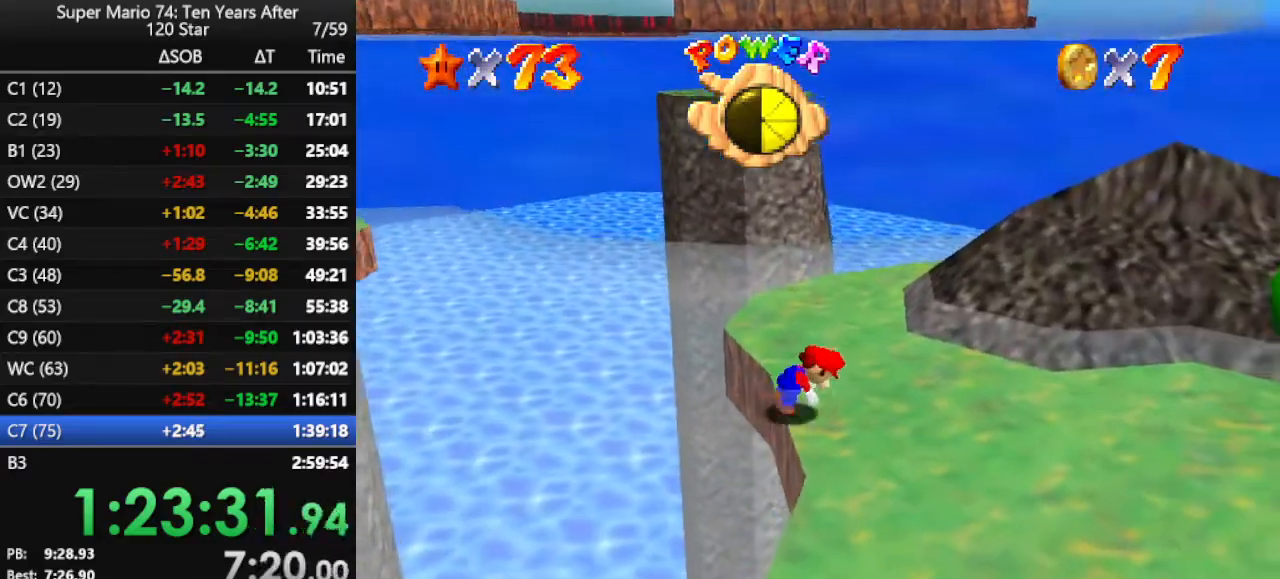
{"buttons": ["B"], "left_stick": "up", "events": [[433, "A", "down"], [500, "A", "up"], [500, "B", "down"]]}
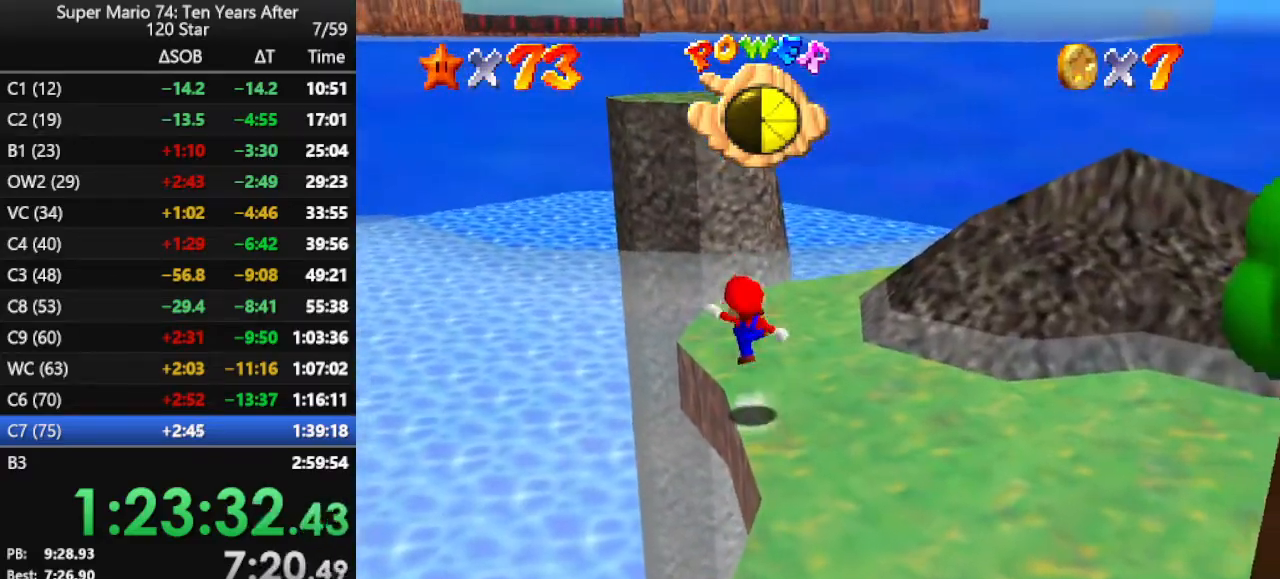
{"buttons": ["A"], "left_stick": "up", "events": [[33, "B", "up"], [500, "A", "down"]]}
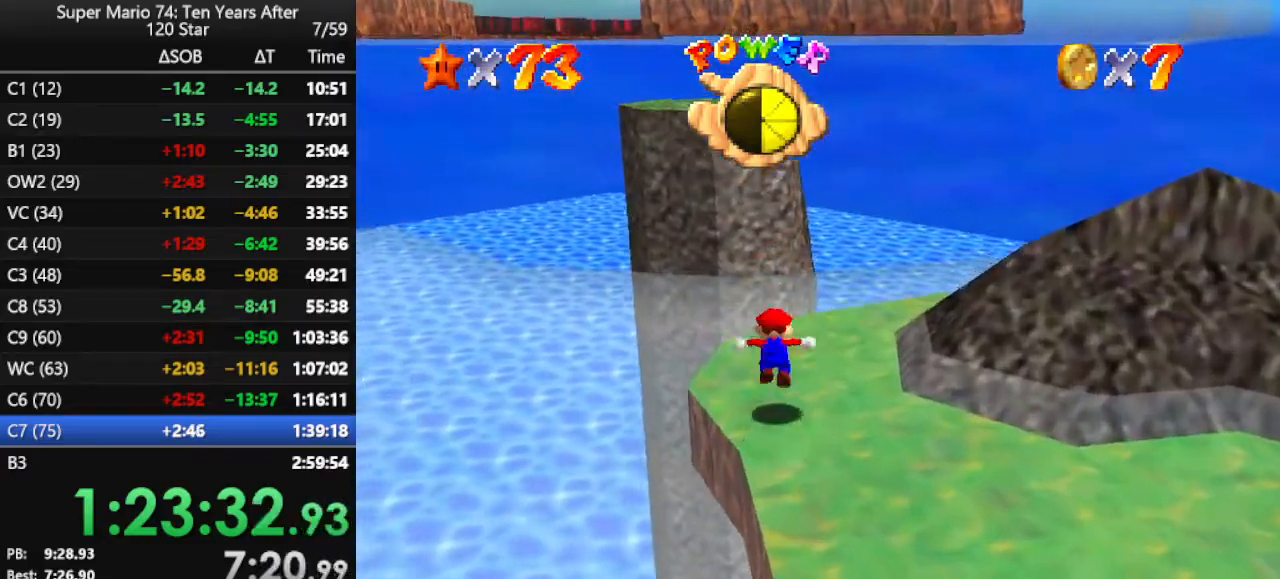
{"buttons": [], "left_stick": "up", "events": [[67, "A", "up"], [200, "left_stick", "up-right"], [433, "left_stick", "up"]]}
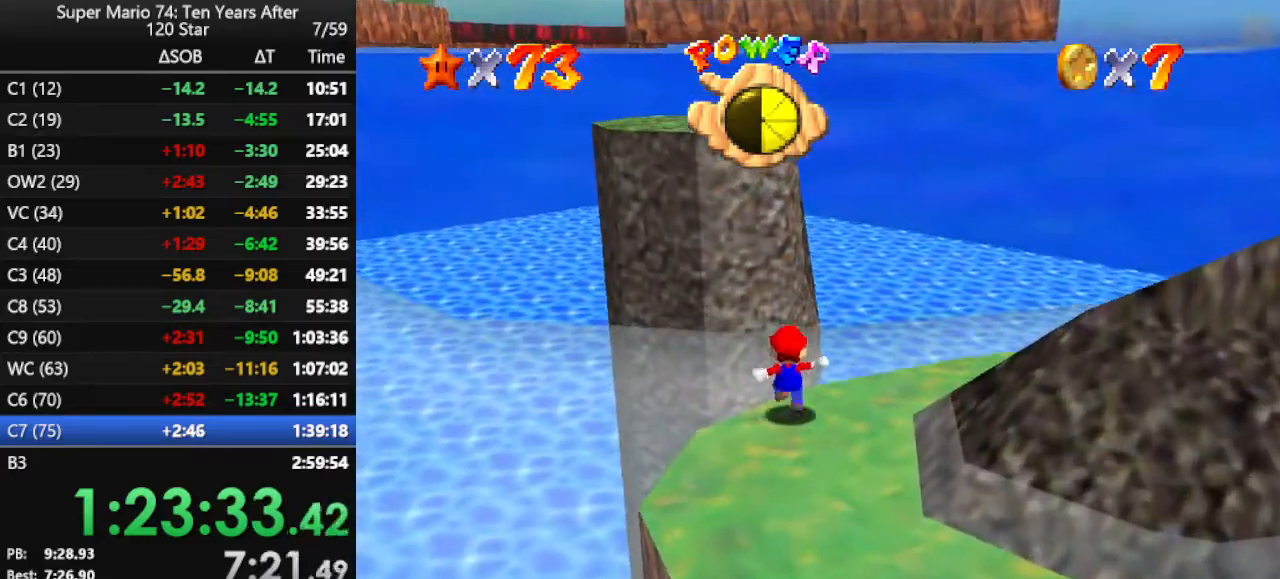
{"buttons": ["A"], "left_stick": "left", "events": [[100, "A", "down"], [100, "left_stick", "up-left"], [233, "left_stick", "left"]]}
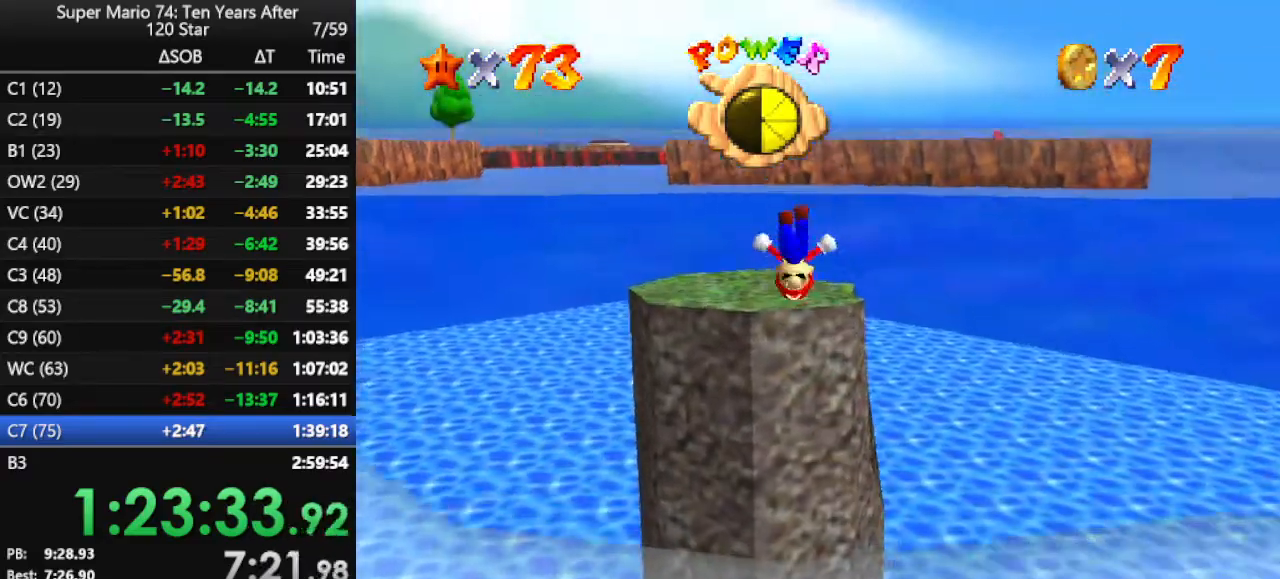
{"buttons": [], "left_stick": "up", "events": [[167, "left_stick", "up-left"], [333, "A", "up"], [333, "left_stick", "up"]]}
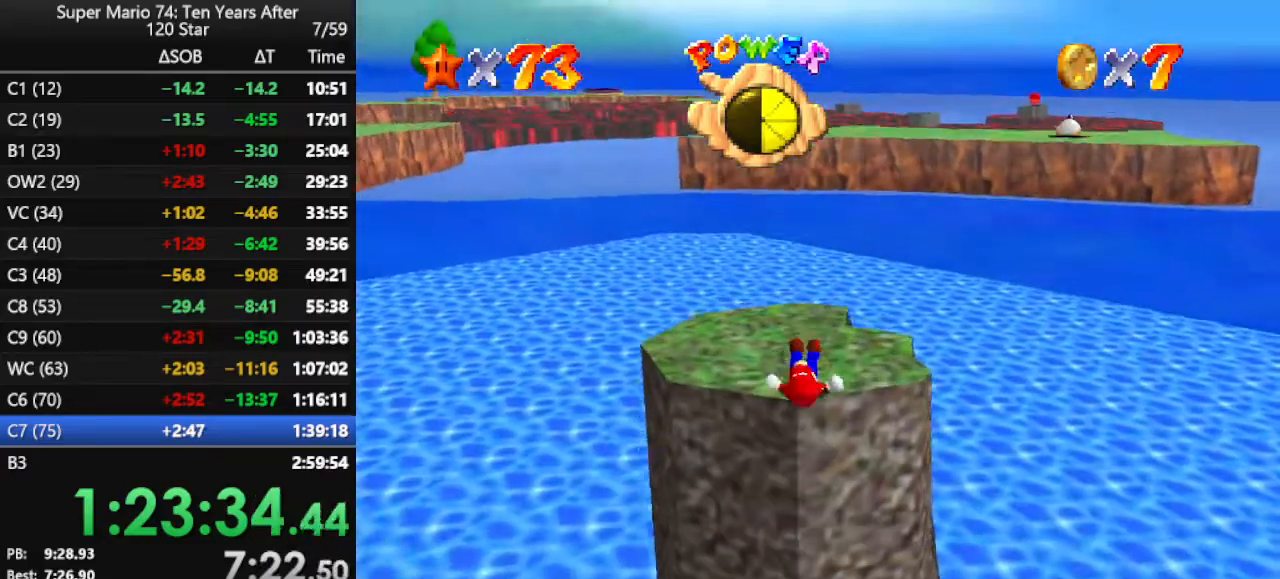
{"buttons": ["C_RIGHT"], "left_stick": "up", "events": [[200, "Z", "down"], [267, "A", "down"], [400, "A", "up"], [400, "Z", "up"], [500, "C_RIGHT", "down"]]}
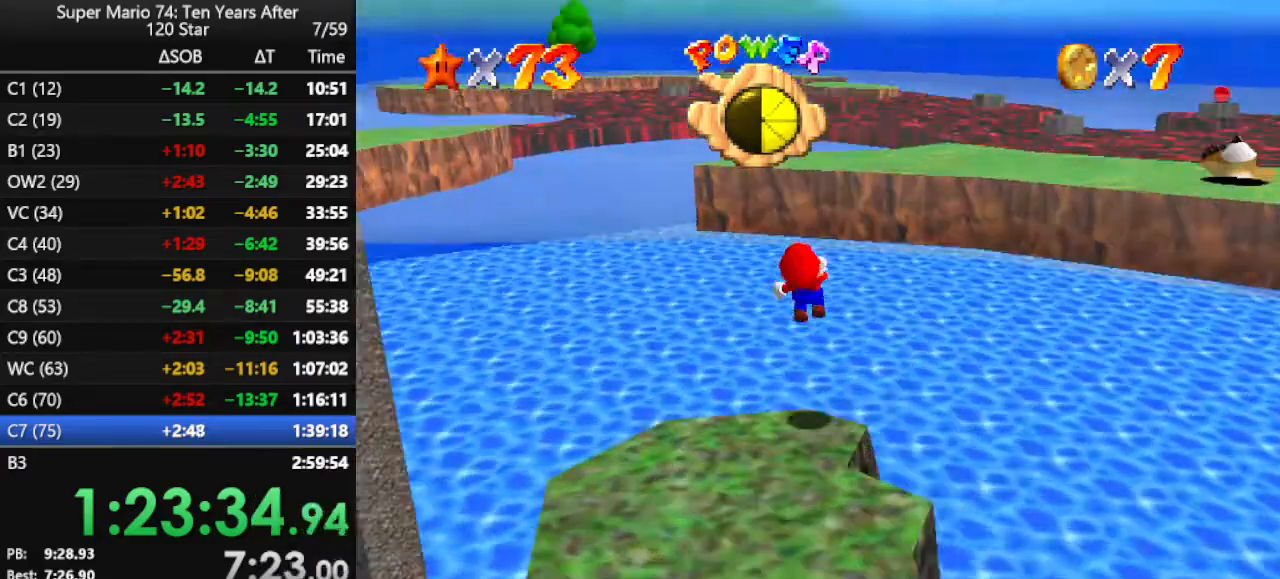
{"buttons": ["A"], "left_stick": "up", "events": [[100, "C_RIGHT", "up"], [233, "A", "down"], [267, "A", "up"], [367, "A", "down"], [433, "A", "up"], [500, "A", "down"]]}
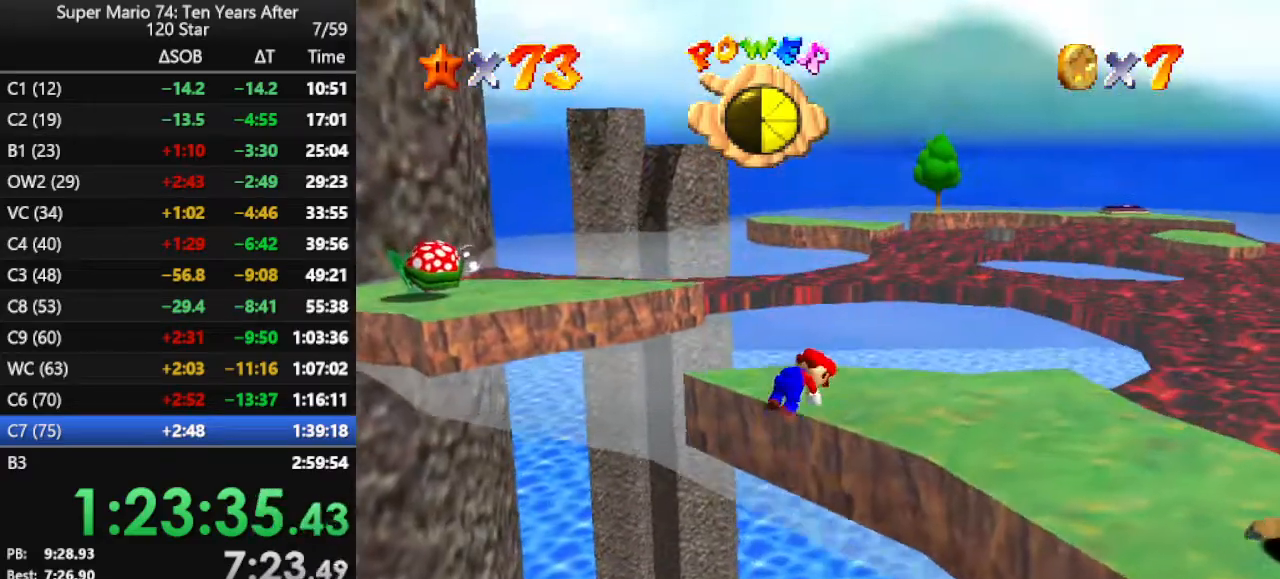
{"buttons": [], "left_stick": "up", "events": [[133, "A", "up"]]}
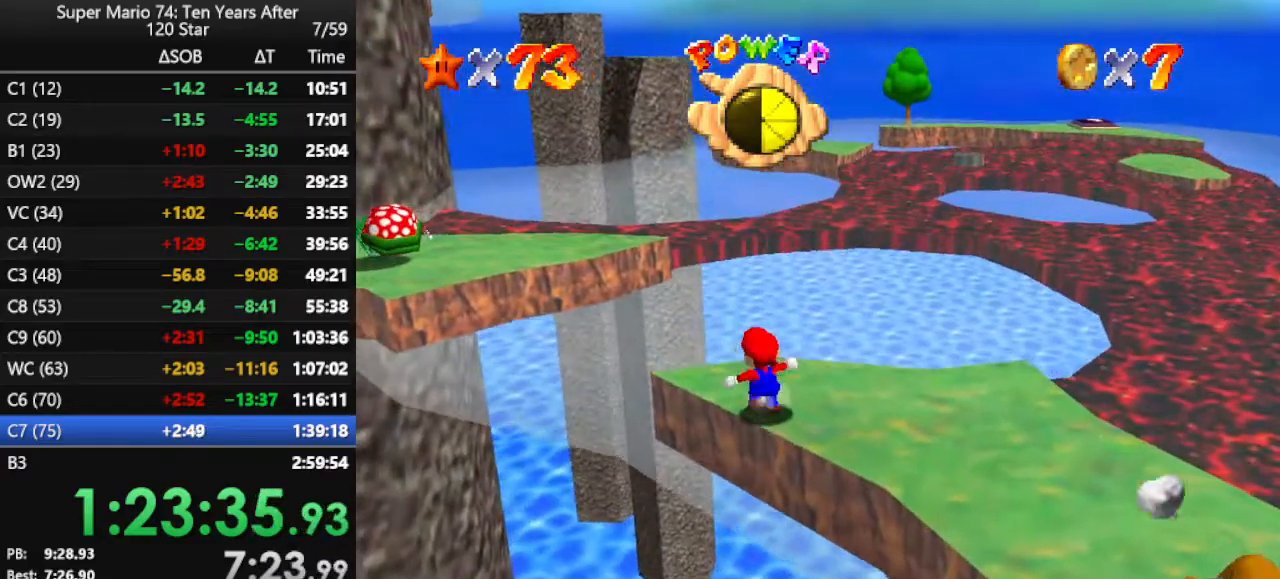
{"buttons": [], "left_stick": "up-left", "events": [[33, "left_stick", "up-left"], [67, "Z", "down"], [167, "A", "down"], [300, "A", "up"], [300, "Z", "up"]]}
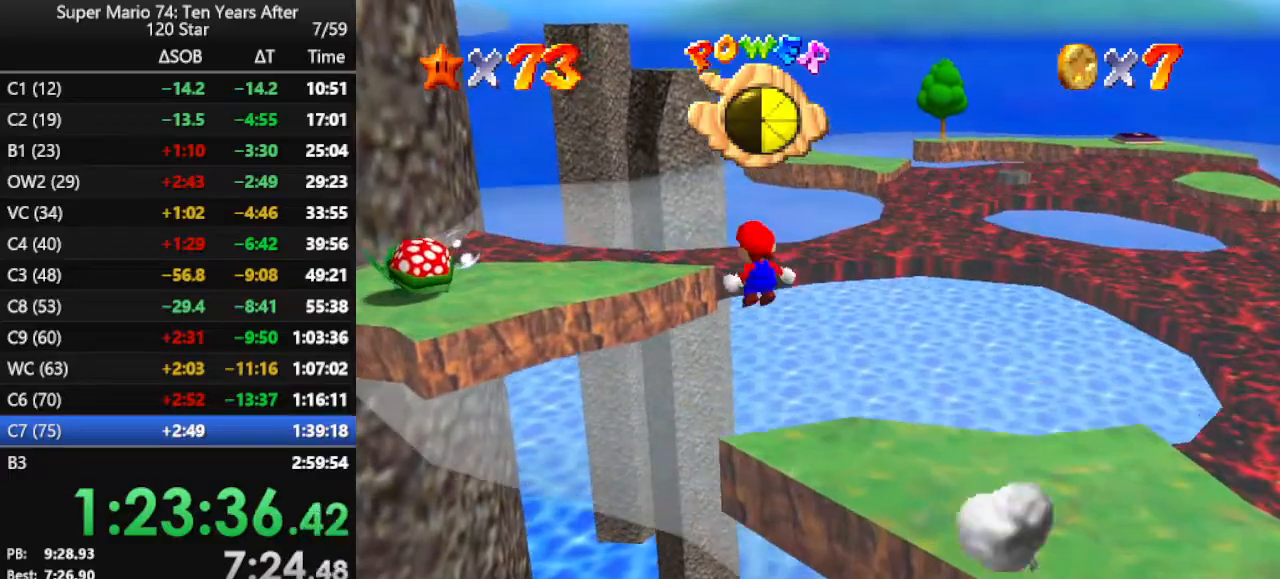
{"buttons": ["C_LEFT"], "left_stick": "up-left", "events": [[400, "C_LEFT", "down"]]}
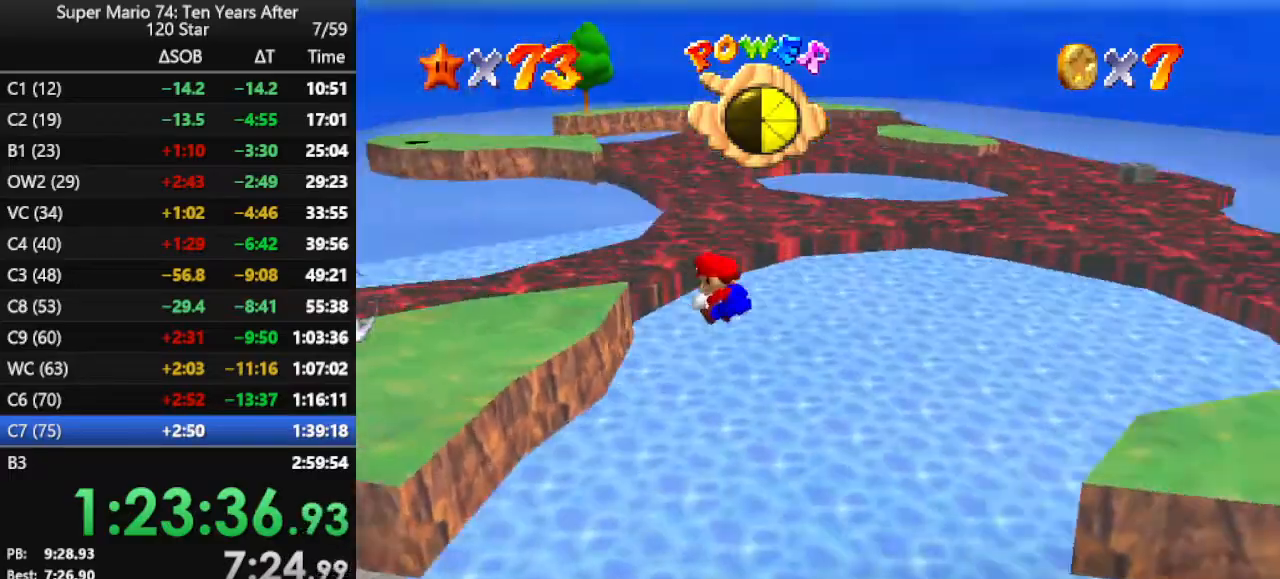
{"buttons": [], "left_stick": "up-left", "events": [[33, "C_LEFT", "up"], [333, "A", "down"], [467, "A", "up"]]}
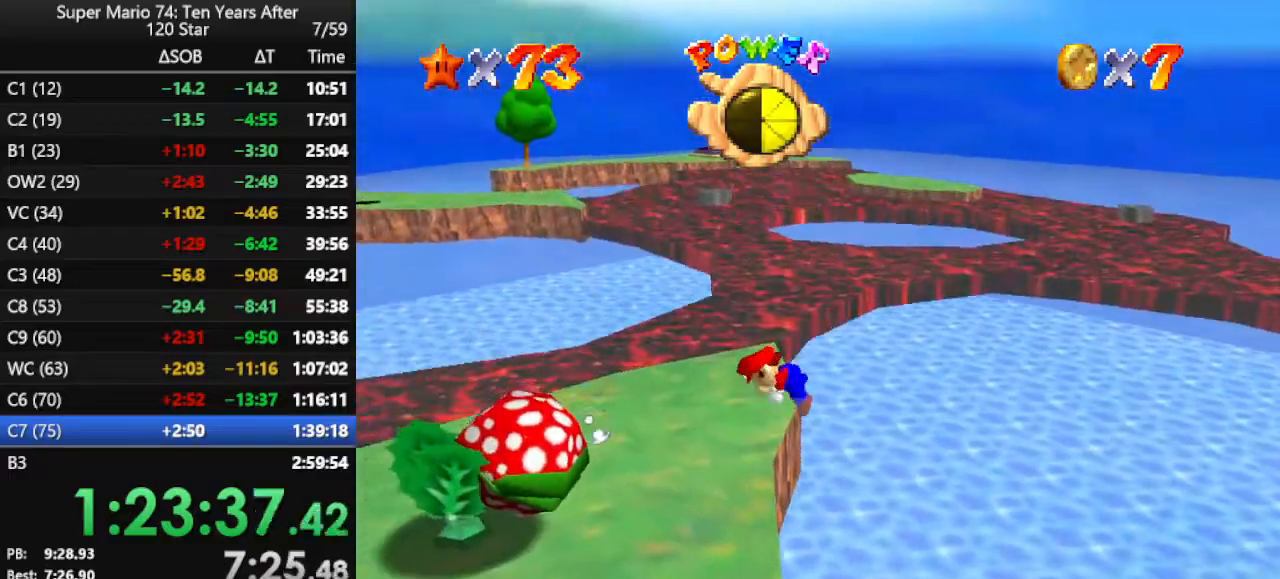
{"buttons": [], "left_stick": "up", "events": [[167, "left_stick", "up"]]}
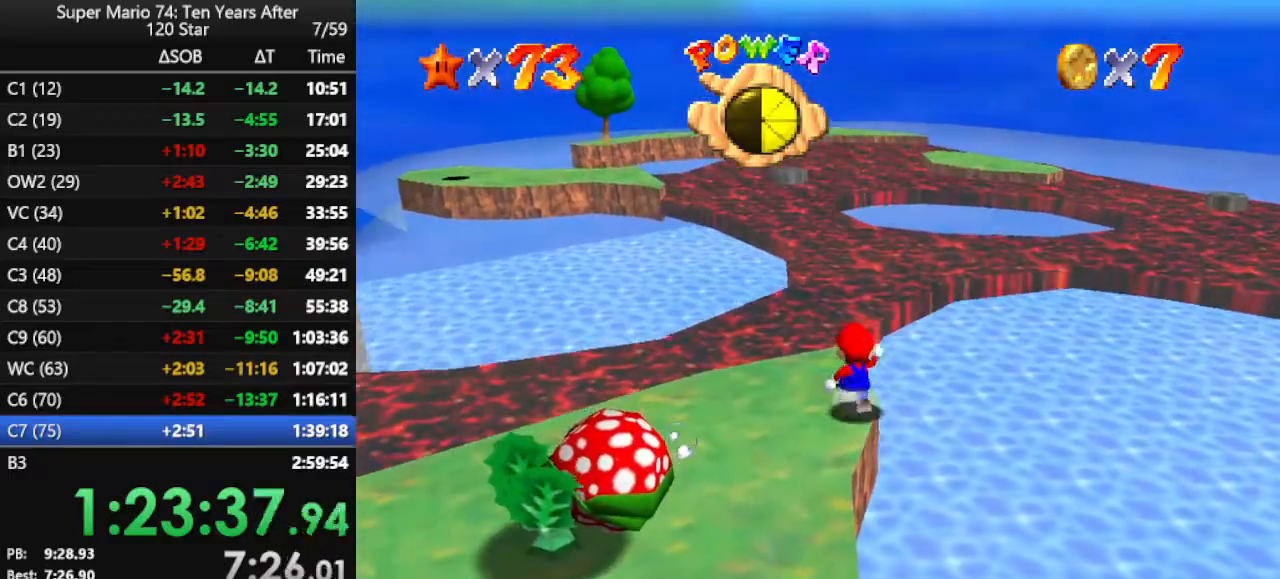
{"buttons": [], "left_stick": "up", "events": []}
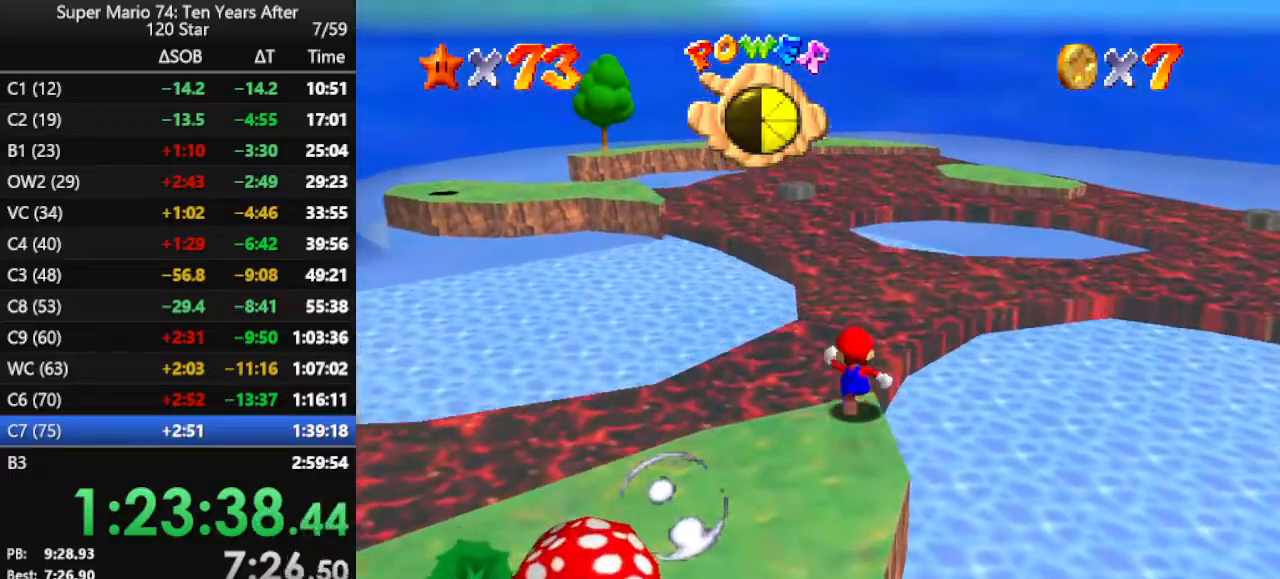
{"buttons": [], "left_stick": "up", "events": [[33, "Z", "down"], [67, "A", "down"], [300, "Z", "up"], [433, "A", "up"]]}
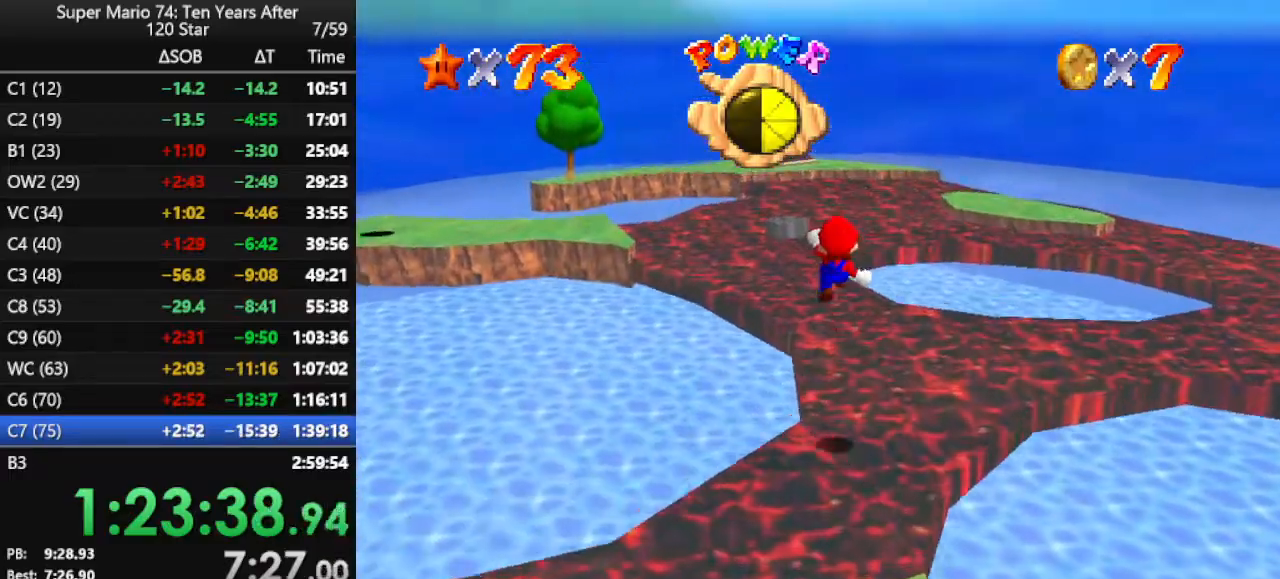
{"buttons": [], "left_stick": "up", "events": [[233, "C_RIGHT", "down"], [367, "C_RIGHT", "up"]]}
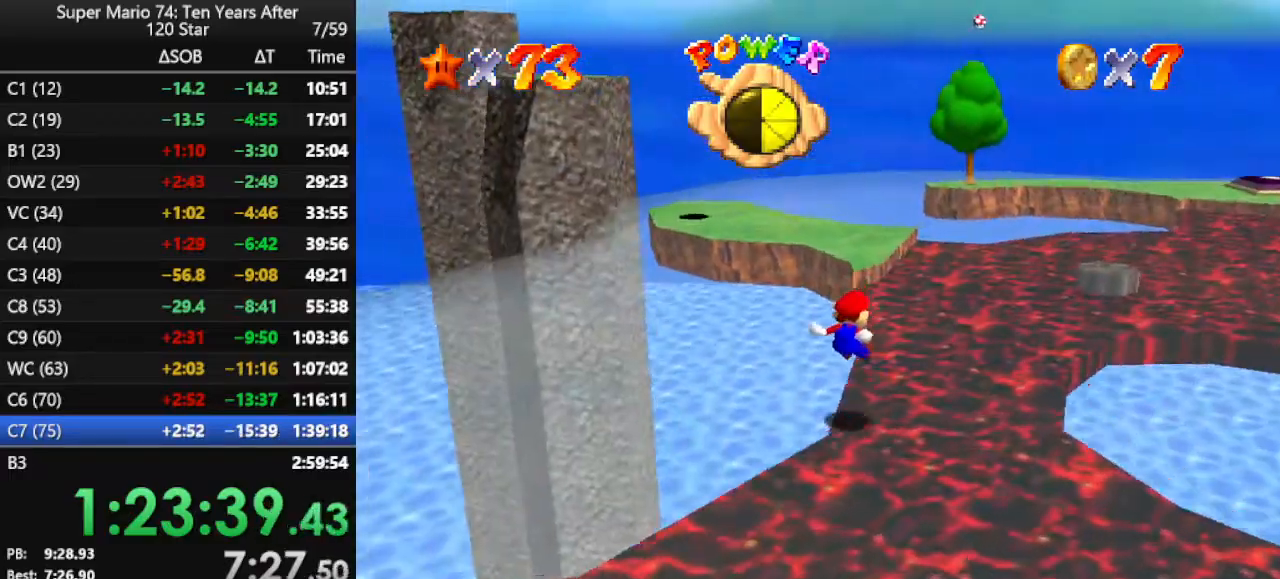
{"buttons": [], "left_stick": "up", "events": []}
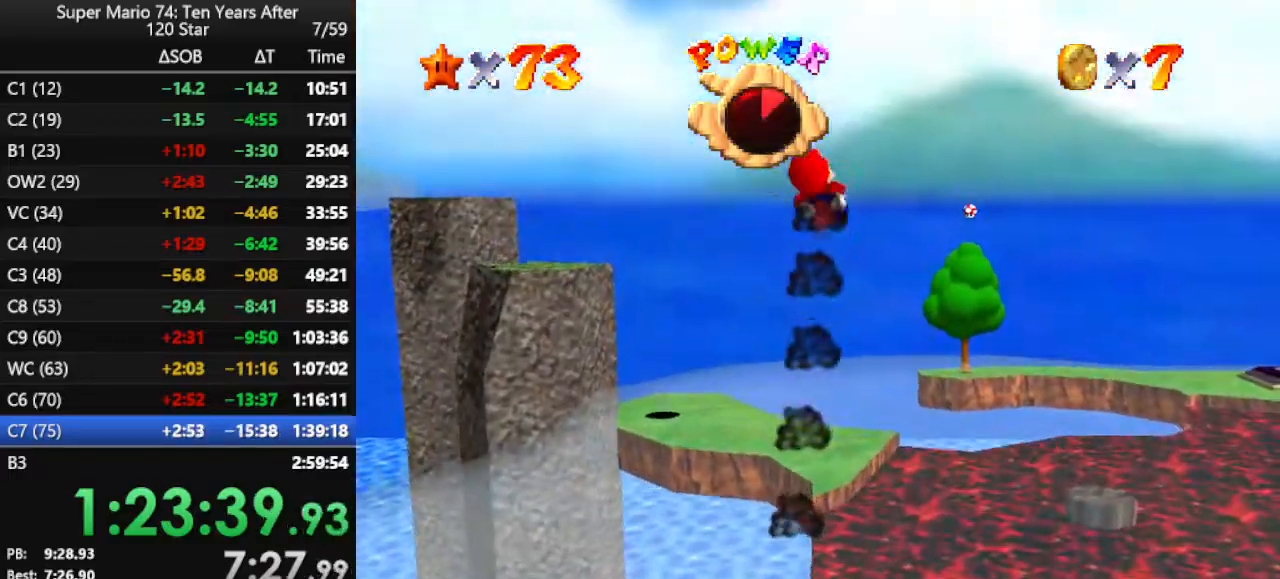
{"buttons": [], "left_stick": "center", "events": [[500, "left_stick", "center"]]}
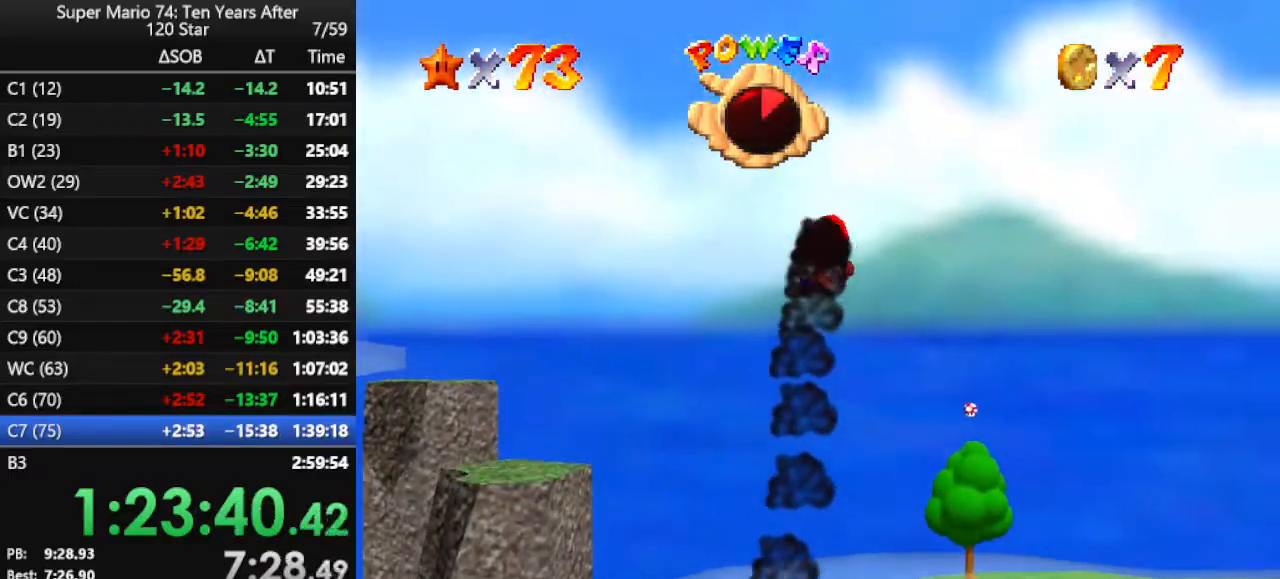
{"buttons": [], "left_stick": "center", "events": [[267, "left_stick", "up"], [400, "left_stick", "center"]]}
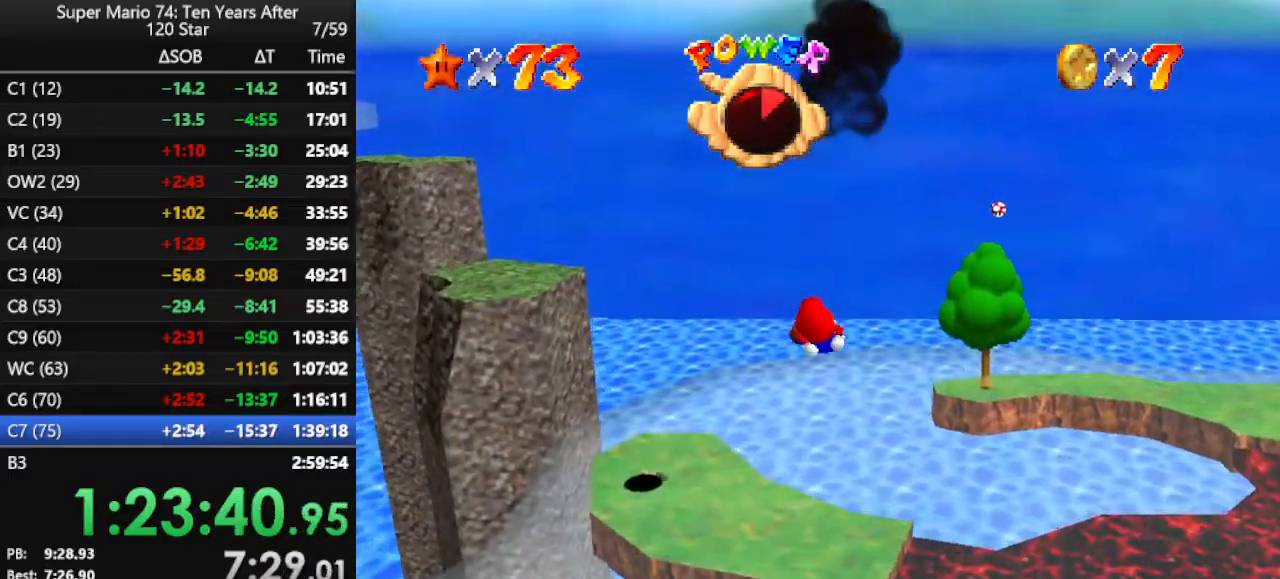
{"buttons": [], "left_stick": "center", "events": [[367, "C_LEFT", "down"], [500, "C_LEFT", "up"]]}
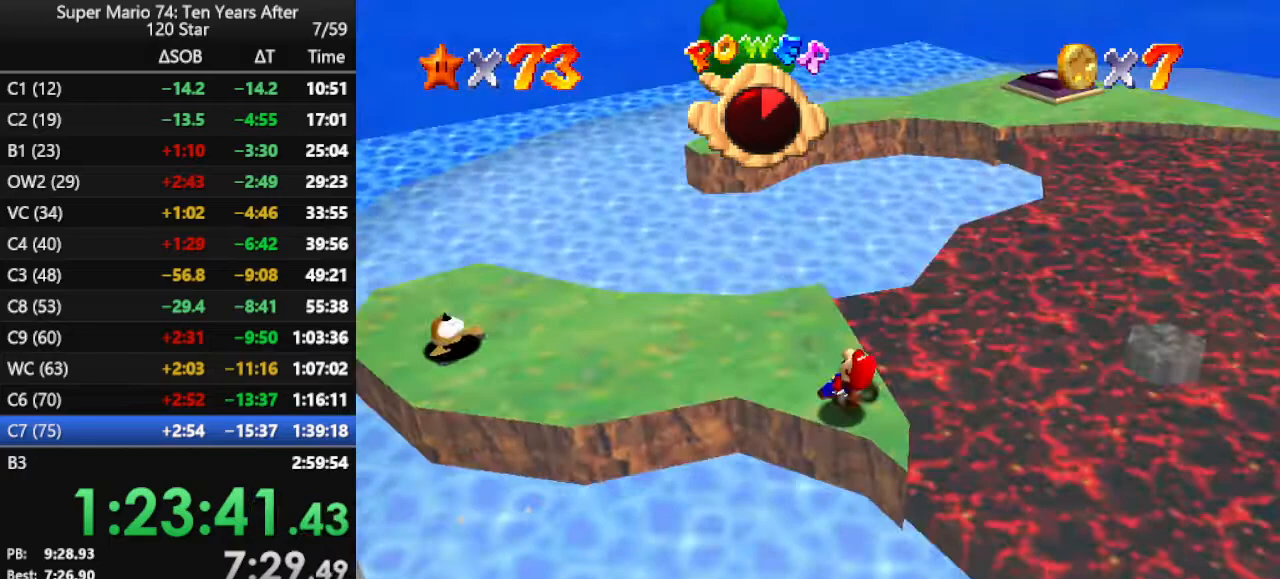
{"buttons": [], "left_stick": "left", "events": [[133, "left_stick", "left"]]}